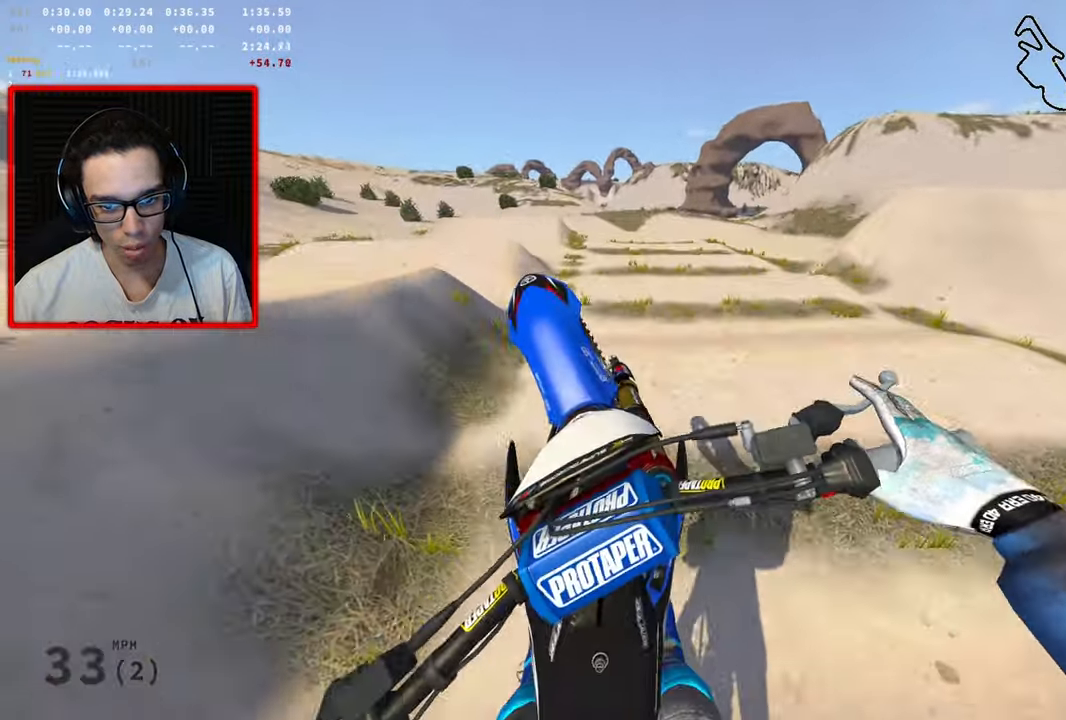
Gameplay with a controller (Xbox layout); each line is a JSON object with the inputs held at the frame after it. "events" lists button and stick changes between this image and that frame as [ms after this image, input, new state], when the widget could be followed in between.
{"buttons": ["R2"], "left_stick": "down", "right_stick": "center", "events": [[34, "left_stick", "center"], [84, "left_stick", "down"], [267, "R2", "down"]]}
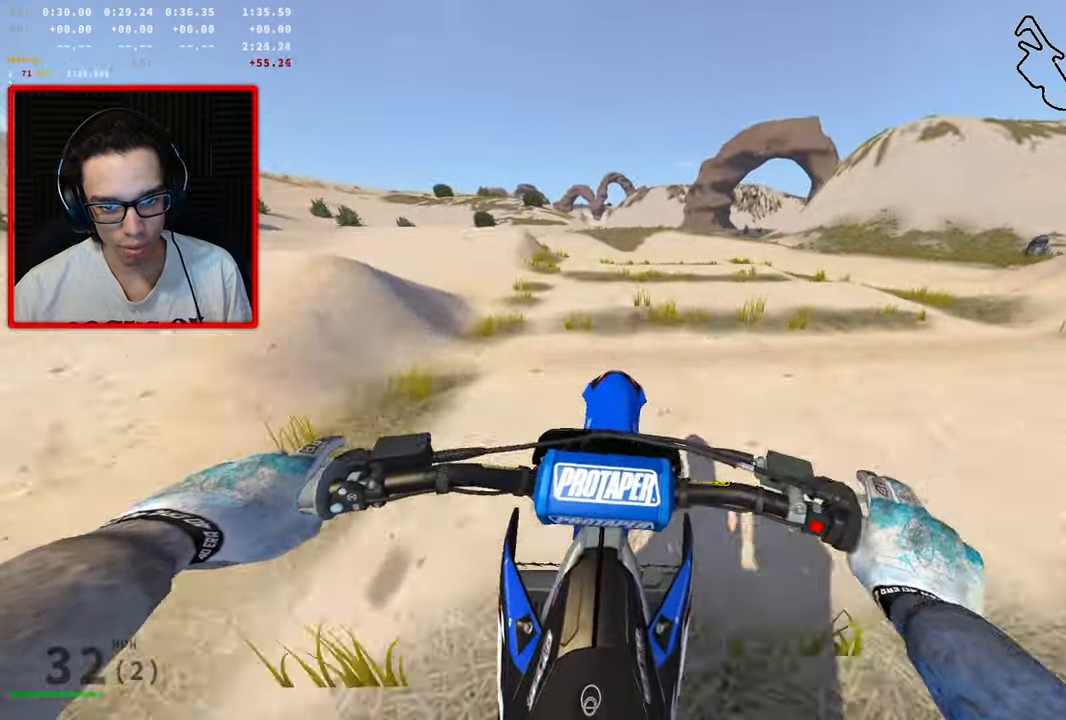
{"buttons": [], "left_stick": "down", "right_stick": "center", "events": [[250, "R2", "up"]]}
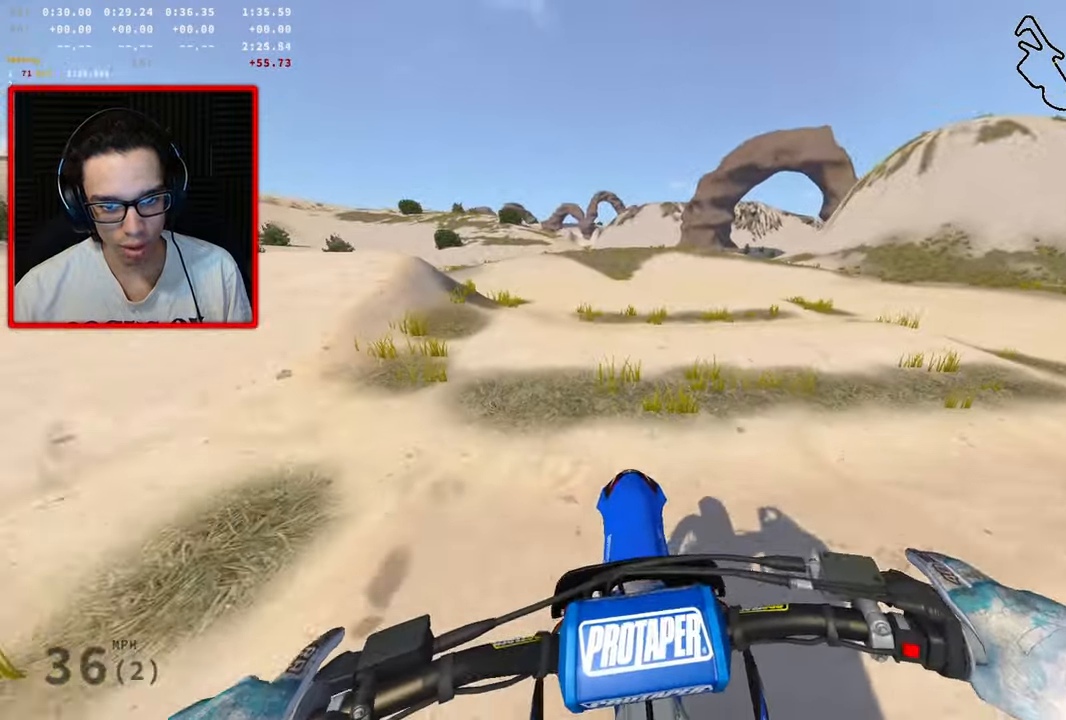
{"buttons": ["R2"], "left_stick": "down", "right_stick": "center", "events": [[484, "R2", "down"]]}
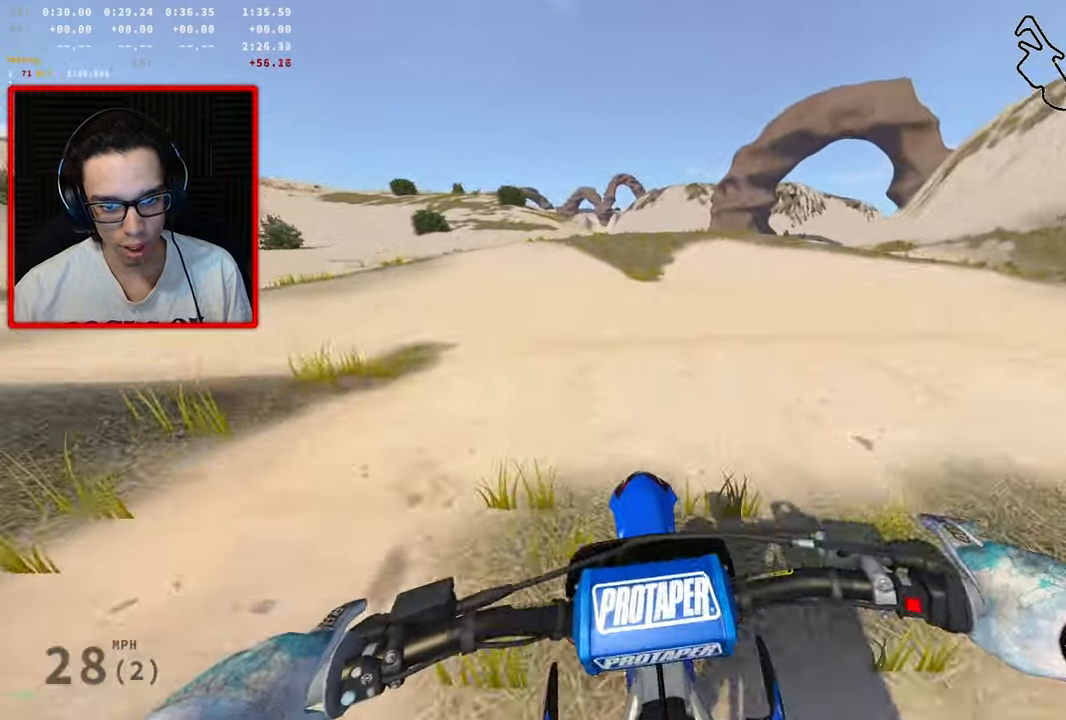
{"buttons": [], "left_stick": "center", "right_stick": "center", "events": [[67, "R2", "up"], [184, "left_stick", "down-left"], [450, "left_stick", "center"]]}
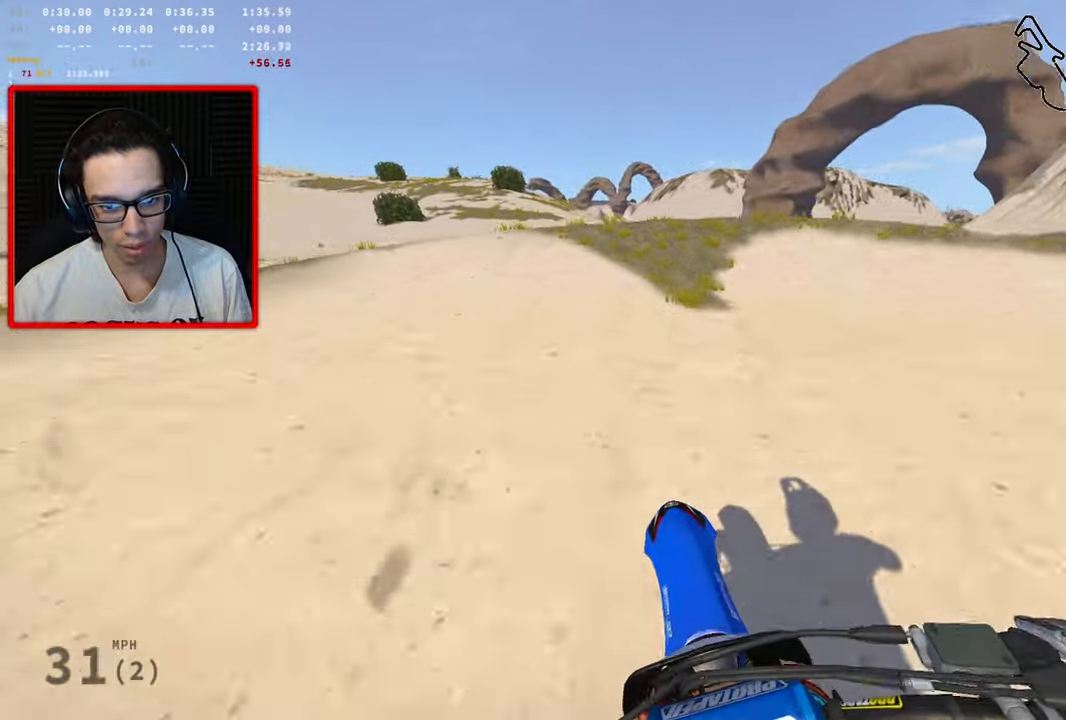
{"buttons": ["R1", "R3"], "left_stick": "right", "right_stick": "left", "events": [[50, "R3", "down"], [67, "left_stick", "right"], [134, "right_stick", "left"], [184, "R1", "down"], [333, "R1", "up"], [450, "R1", "down"]]}
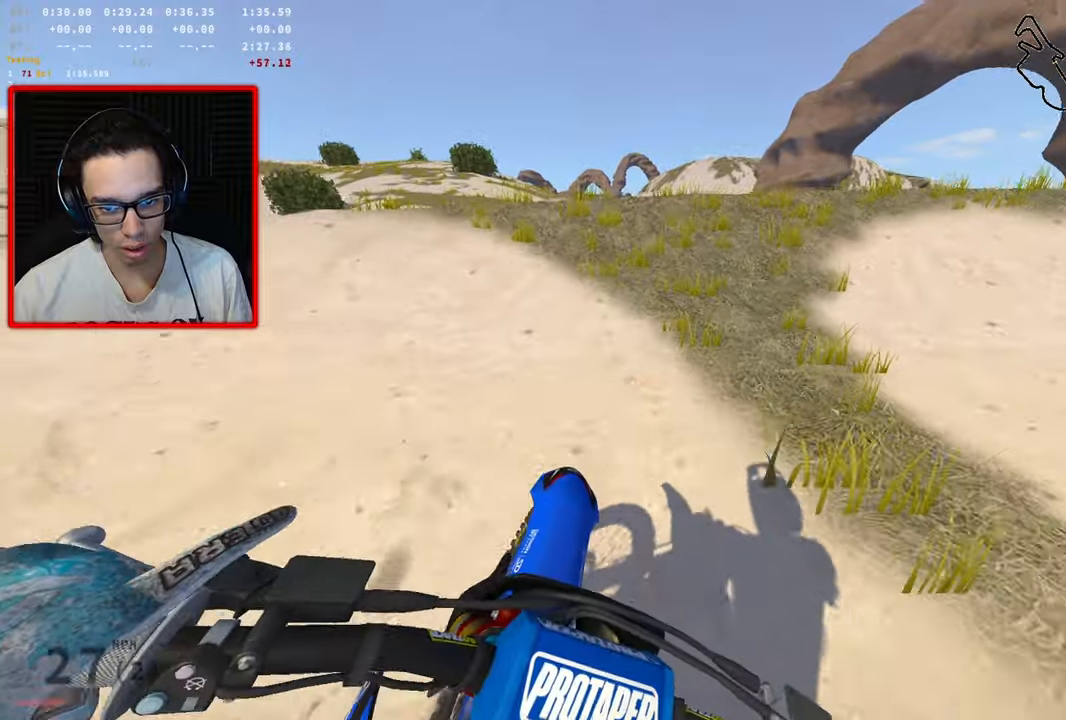
{"buttons": ["R3"], "left_stick": "right", "right_stick": "left", "events": [[66, "R1", "up"]]}
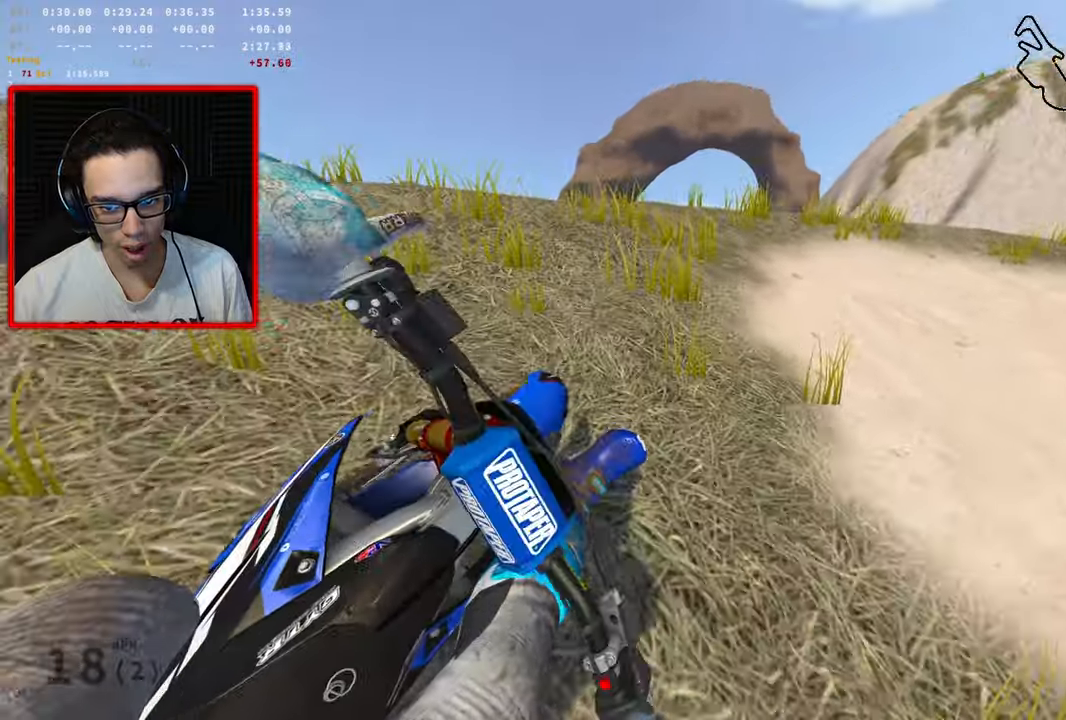
{"buttons": ["R3"], "left_stick": "right", "right_stick": "left", "events": [[83, "R2", "down"], [166, "R2", "up"]]}
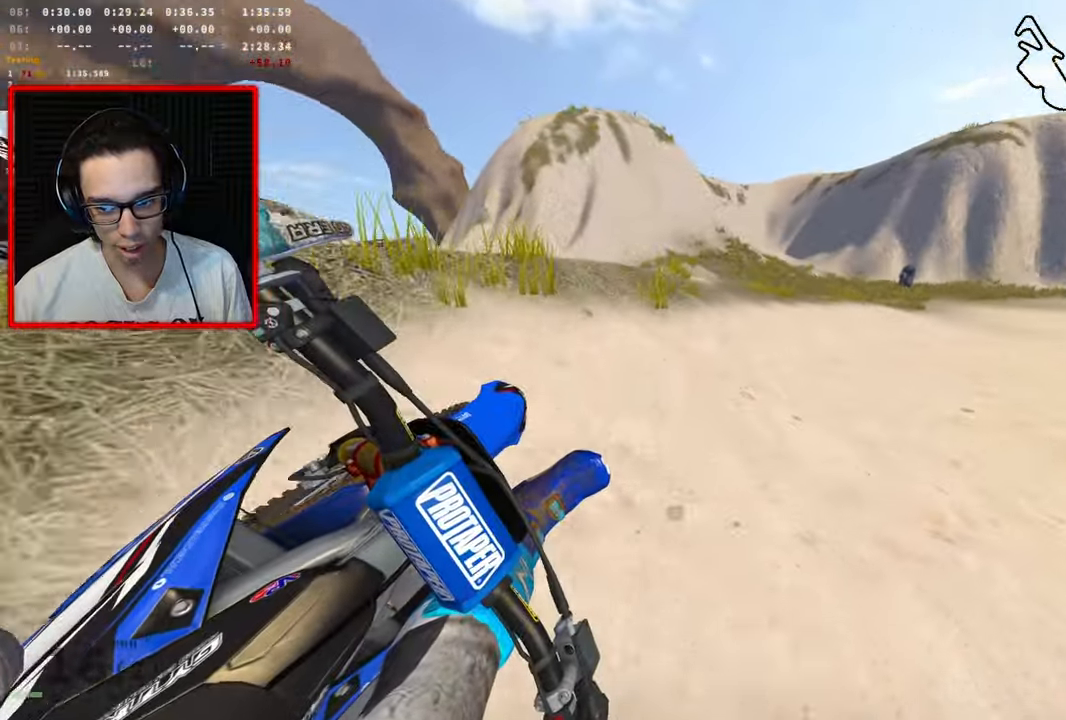
{"buttons": ["R2", "R3"], "left_stick": "up-right", "right_stick": "left", "events": [[150, "R2", "down"], [416, "left_stick", "up-right"]]}
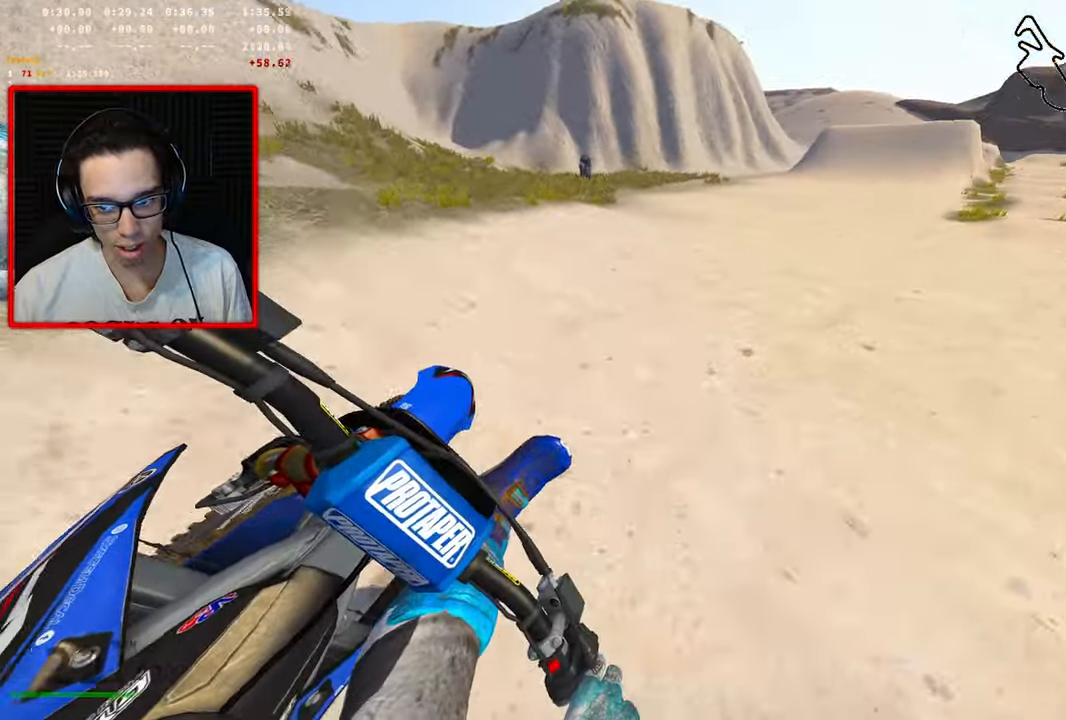
{"buttons": ["R2", "R3"], "left_stick": "up-right", "right_stick": "left", "events": []}
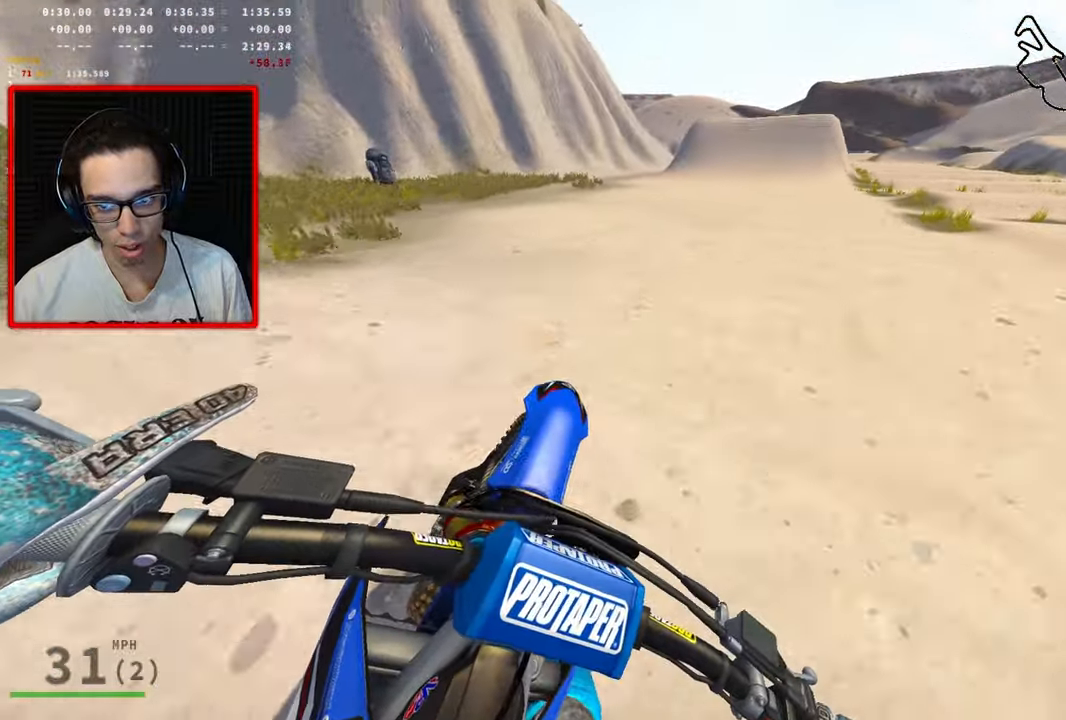
{"buttons": ["R2", "R3"], "left_stick": "up-right", "right_stick": "left", "events": []}
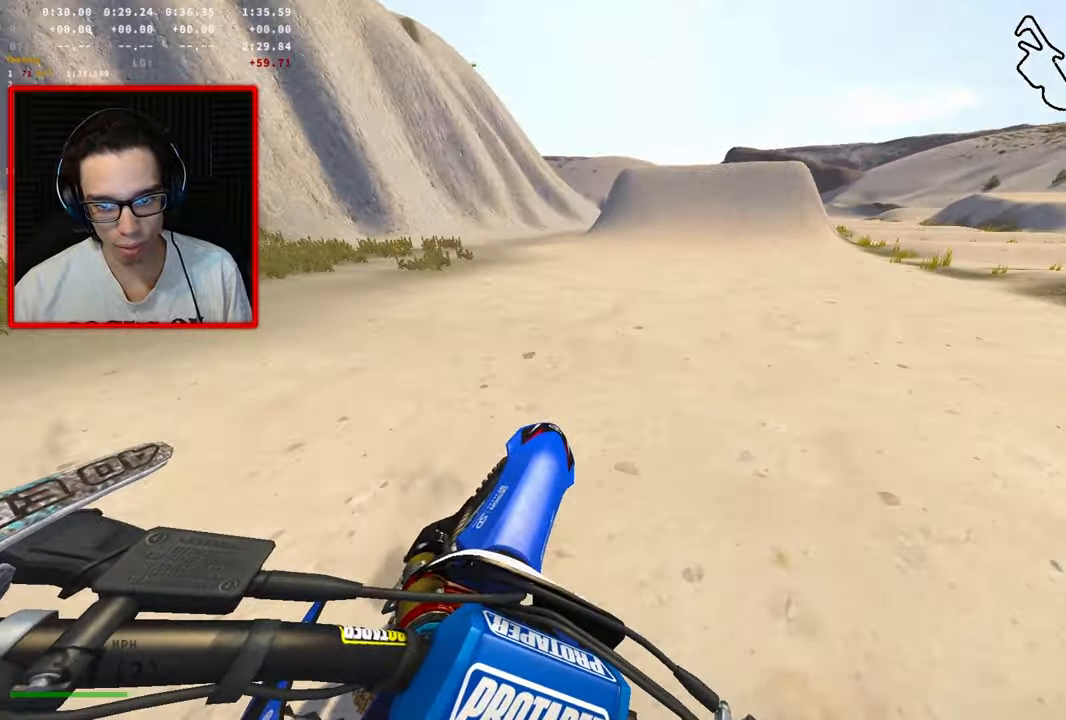
{"buttons": ["R2"], "left_stick": "center", "right_stick": "center", "events": [[133, "R3", "up"], [166, "left_stick", "up"], [366, "right_stick", "center"], [433, "left_stick", "center"]]}
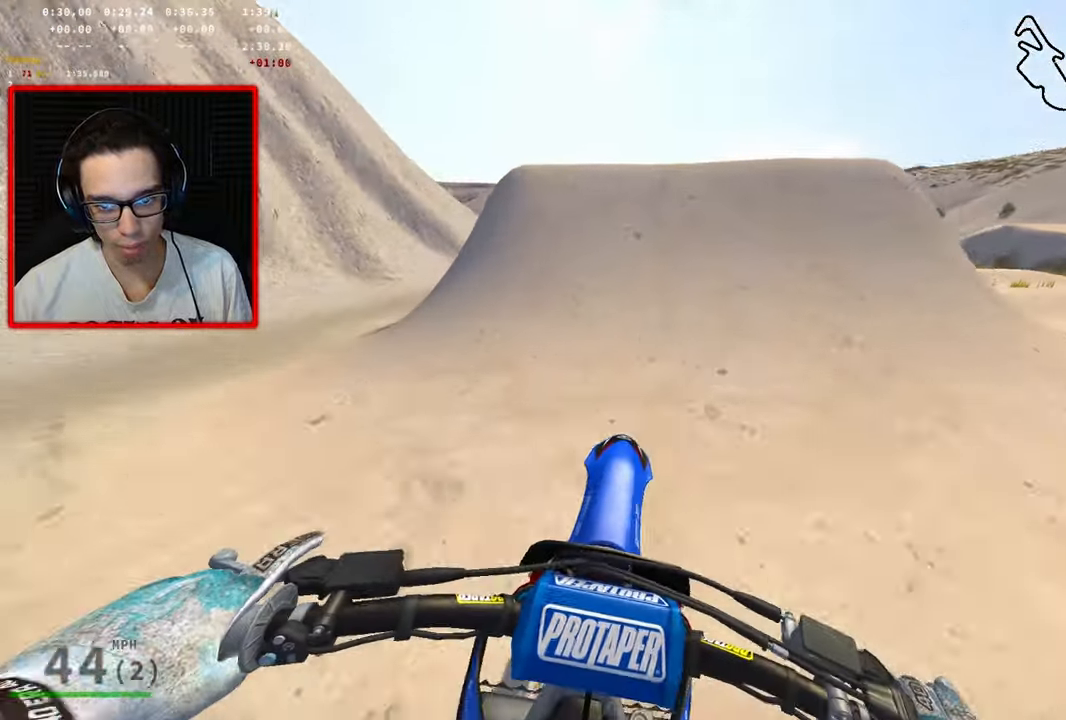
{"buttons": ["R3"], "left_stick": "right", "right_stick": "left", "events": [[233, "left_stick", "right"], [350, "R3", "down"], [350, "right_stick", "left"], [366, "R2", "up"]]}
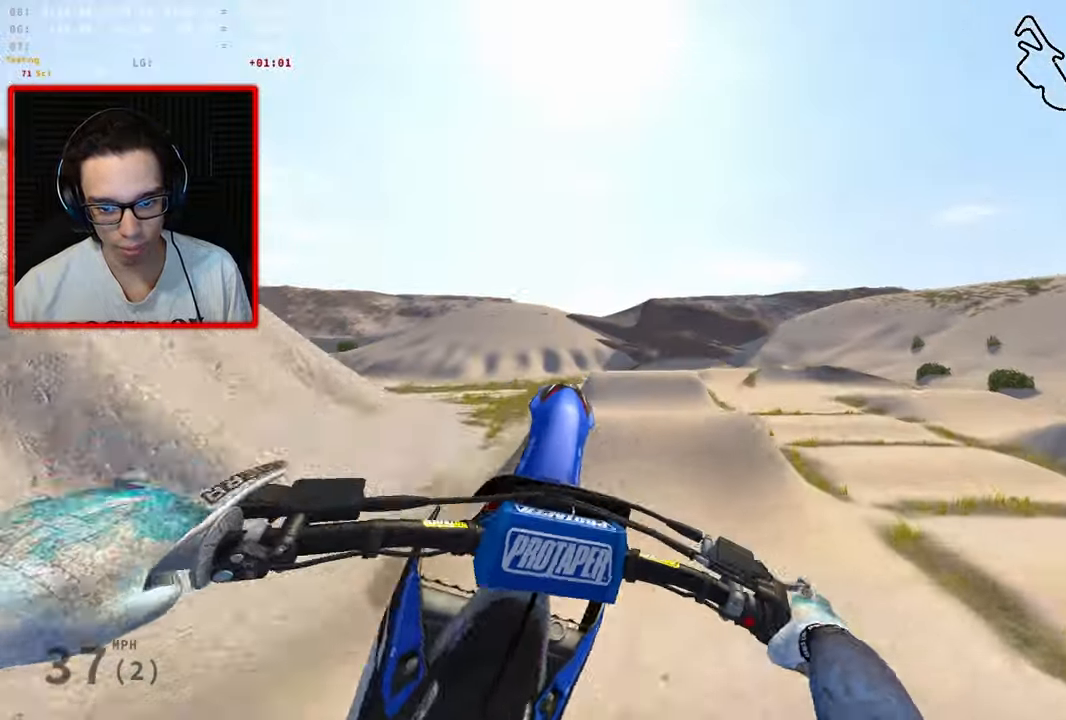
{"buttons": [], "left_stick": "down", "right_stick": "left", "events": [[250, "left_stick", "down"], [366, "R3", "up"]]}
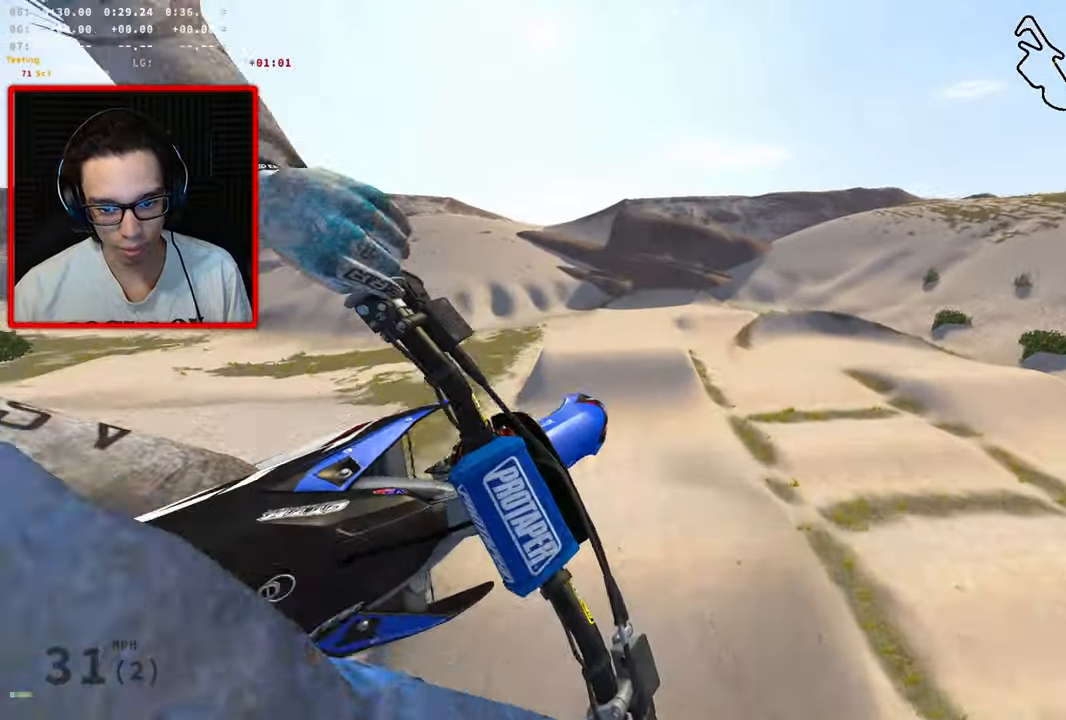
{"buttons": ["R2"], "left_stick": "center", "right_stick": "center", "events": [[16, "R2", "down"], [166, "left_stick", "down-right"], [166, "right_stick", "center"], [316, "left_stick", "center"]]}
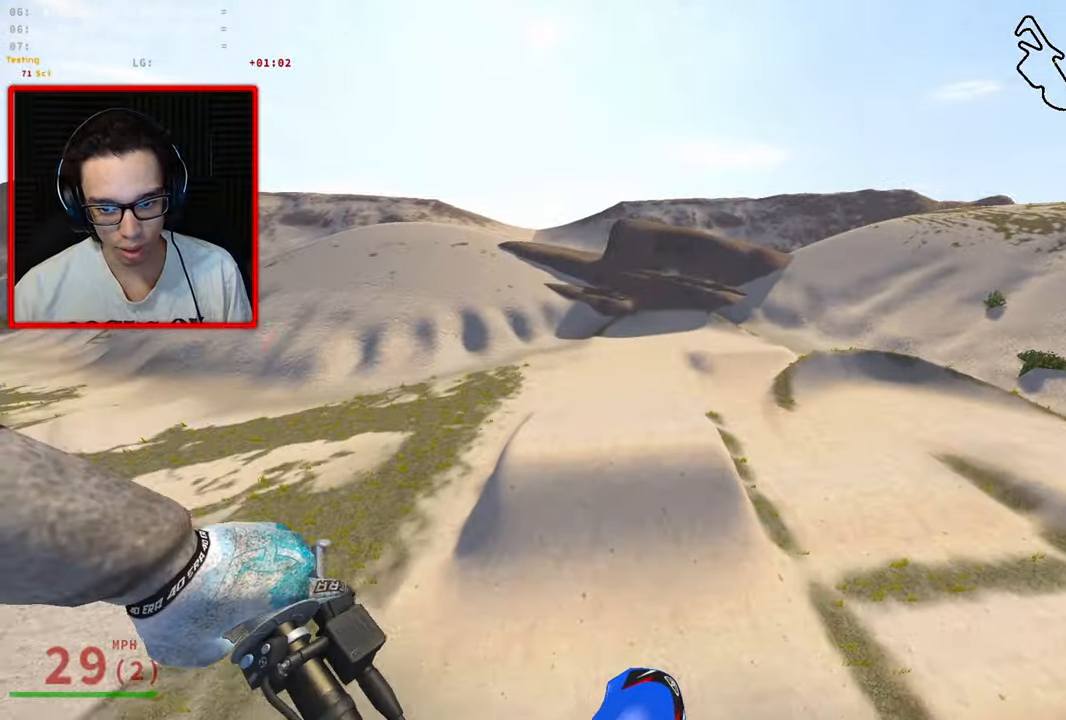
{"buttons": ["R2"], "left_stick": "up", "right_stick": "center", "events": [[500, "left_stick", "up"]]}
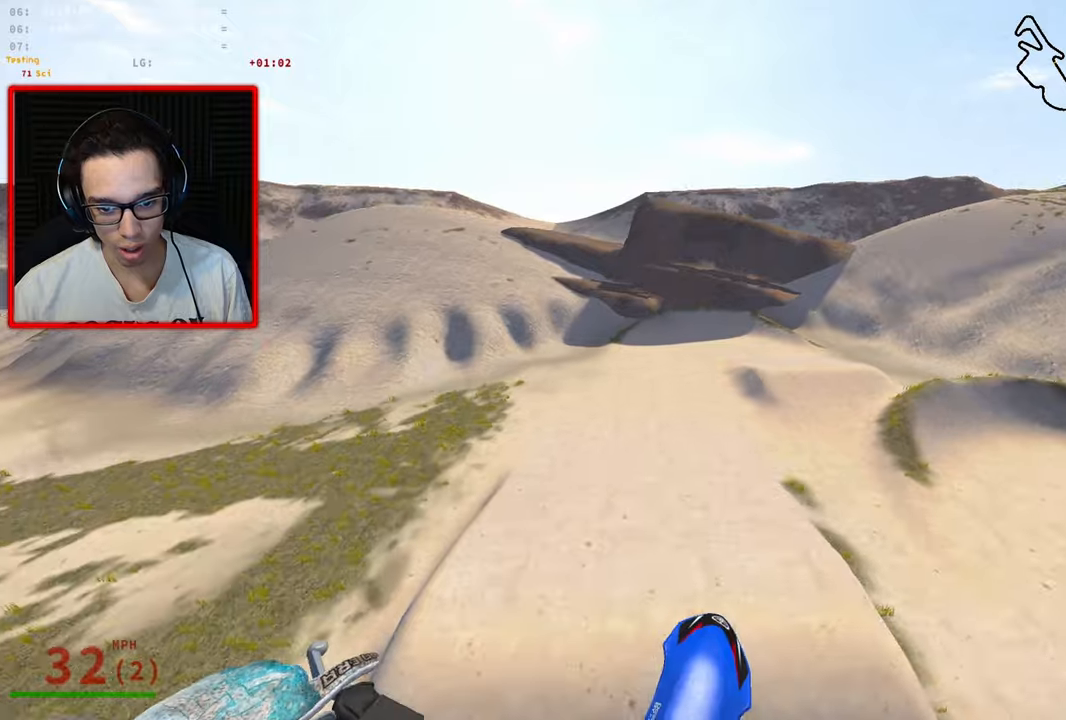
{"buttons": ["R2"], "left_stick": "center", "right_stick": "center", "events": [[483, "left_stick", "center"]]}
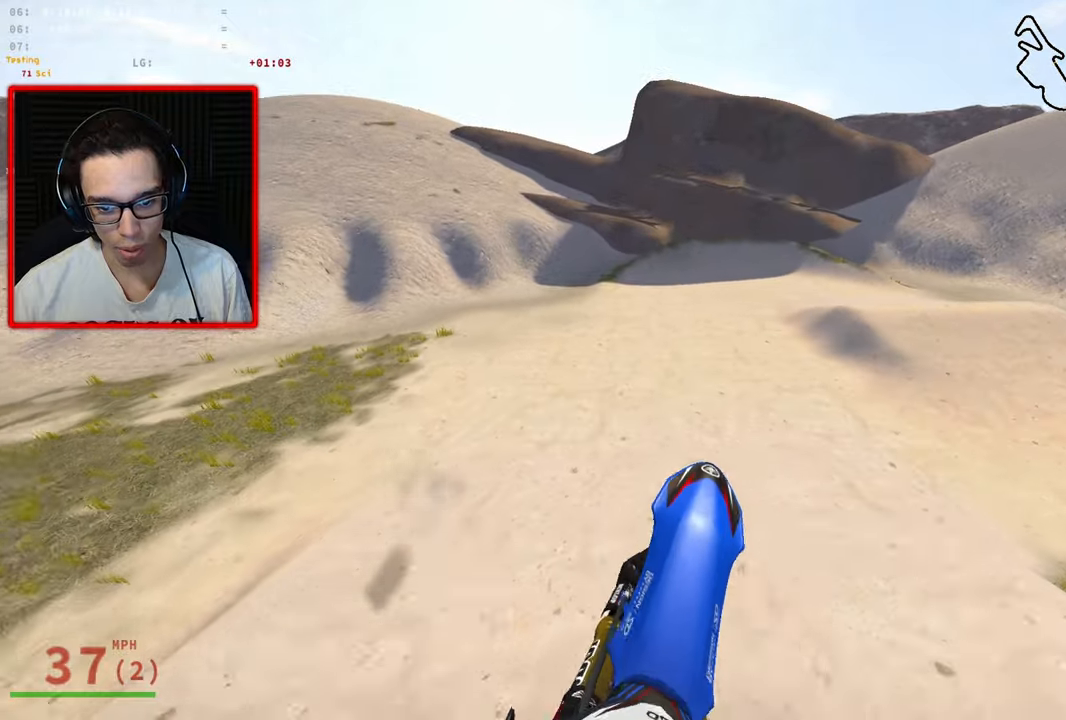
{"buttons": [], "left_stick": "right", "right_stick": "left", "events": [[400, "left_stick", "up-right"], [400, "right_stick", "left"], [450, "R2", "up"], [500, "left_stick", "right"]]}
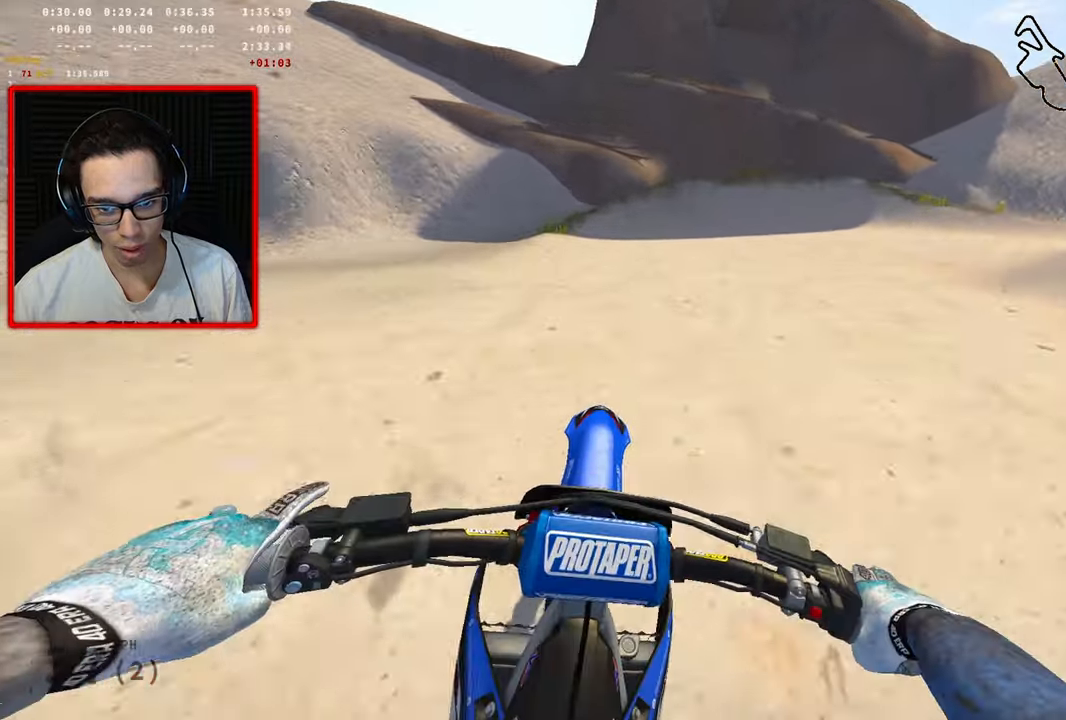
{"buttons": ["R3"], "left_stick": "right", "right_stick": "left", "events": [[100, "R3", "down"], [317, "R1", "down"], [417, "R1", "up"]]}
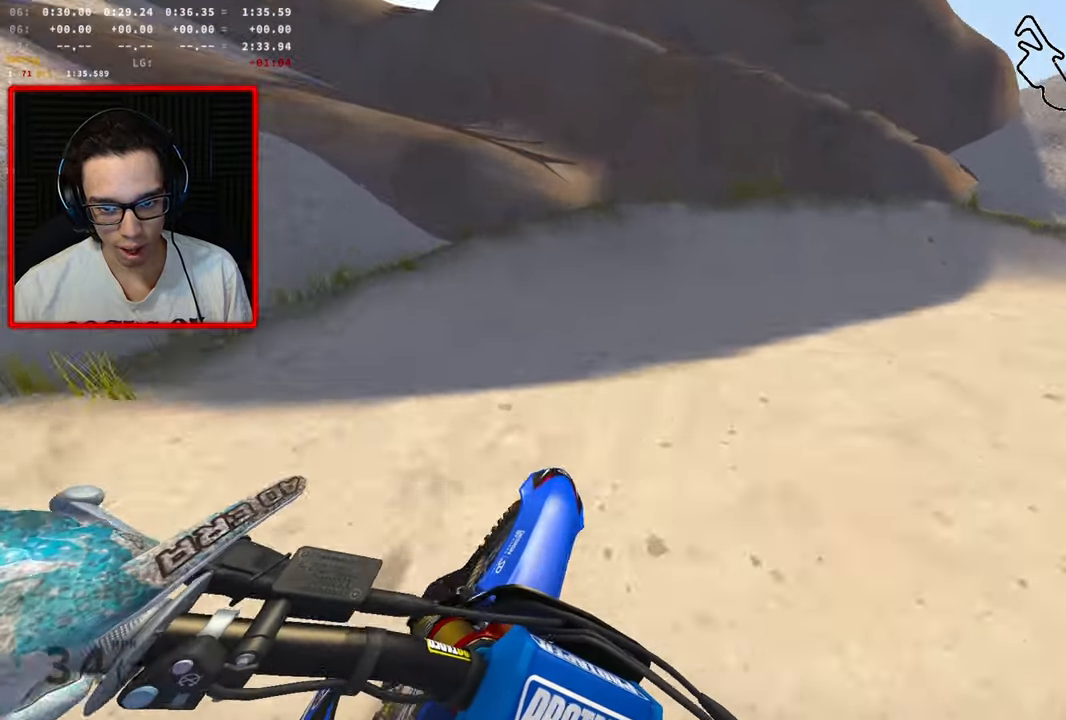
{"buttons": ["R1", "R3"], "left_stick": "right", "right_stick": "left", "events": [[50, "R1", "down"], [150, "R1", "up"], [233, "R1", "down"], [333, "R1", "up"], [433, "R1", "down"]]}
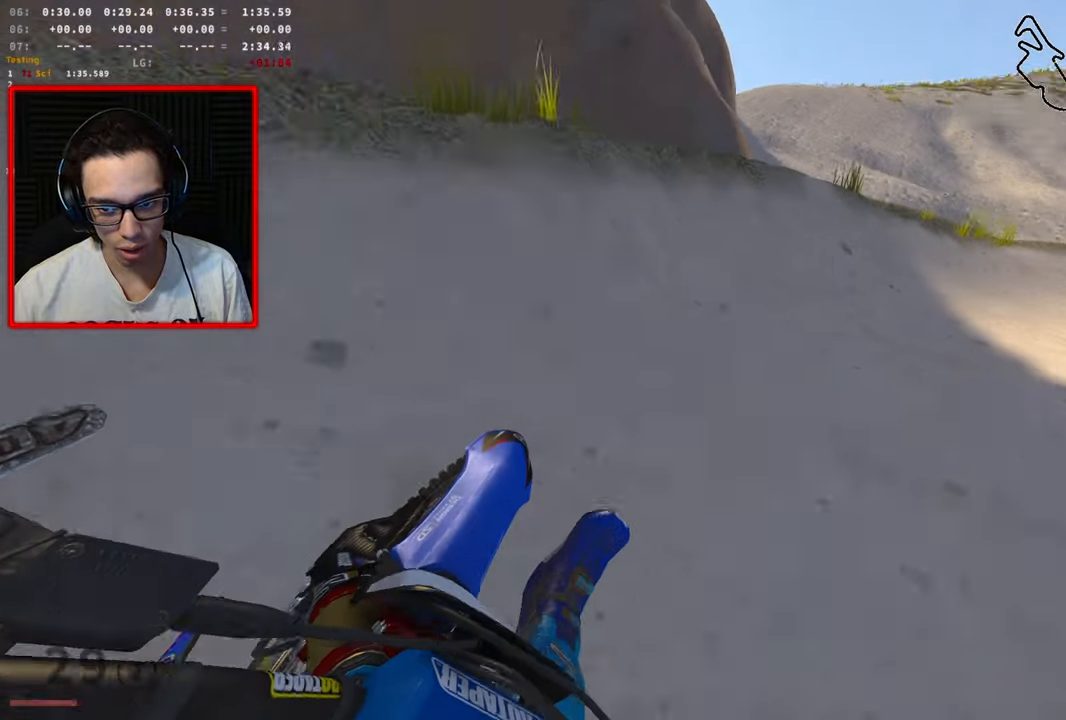
{"buttons": ["R3"], "left_stick": "right", "right_stick": "left", "events": [[50, "R1", "up"]]}
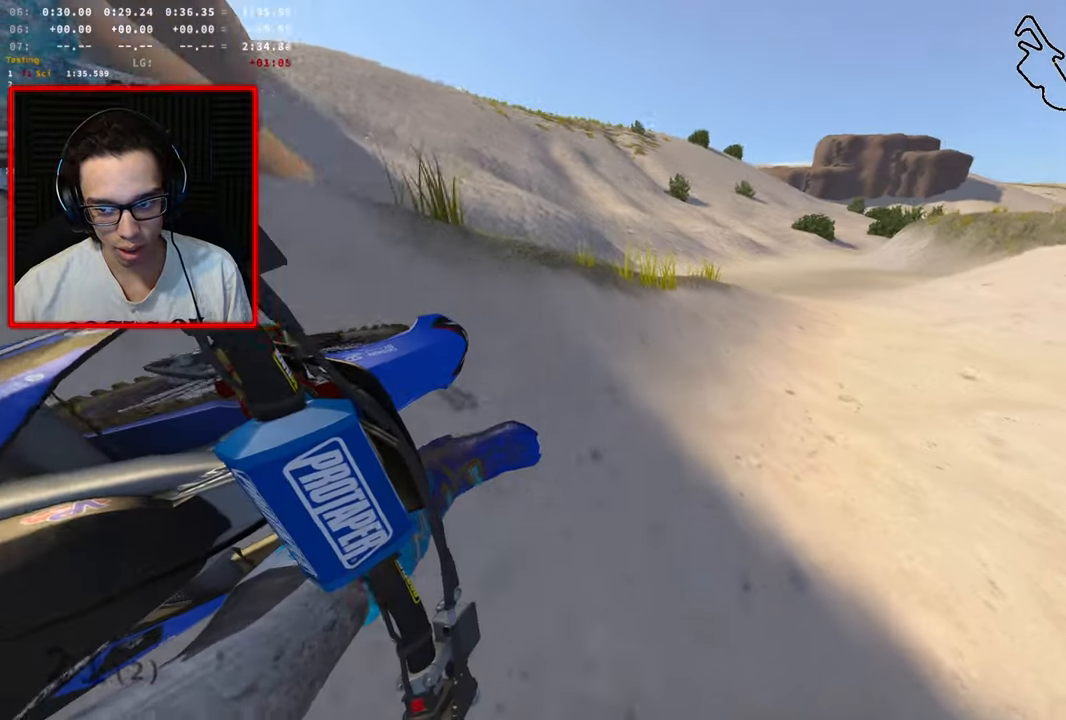
{"buttons": ["R2"], "left_stick": "up-left", "right_stick": "left", "events": [[283, "R2", "down"], [283, "left_stick", "up-right"], [400, "R3", "up"], [450, "left_stick", "up-left"]]}
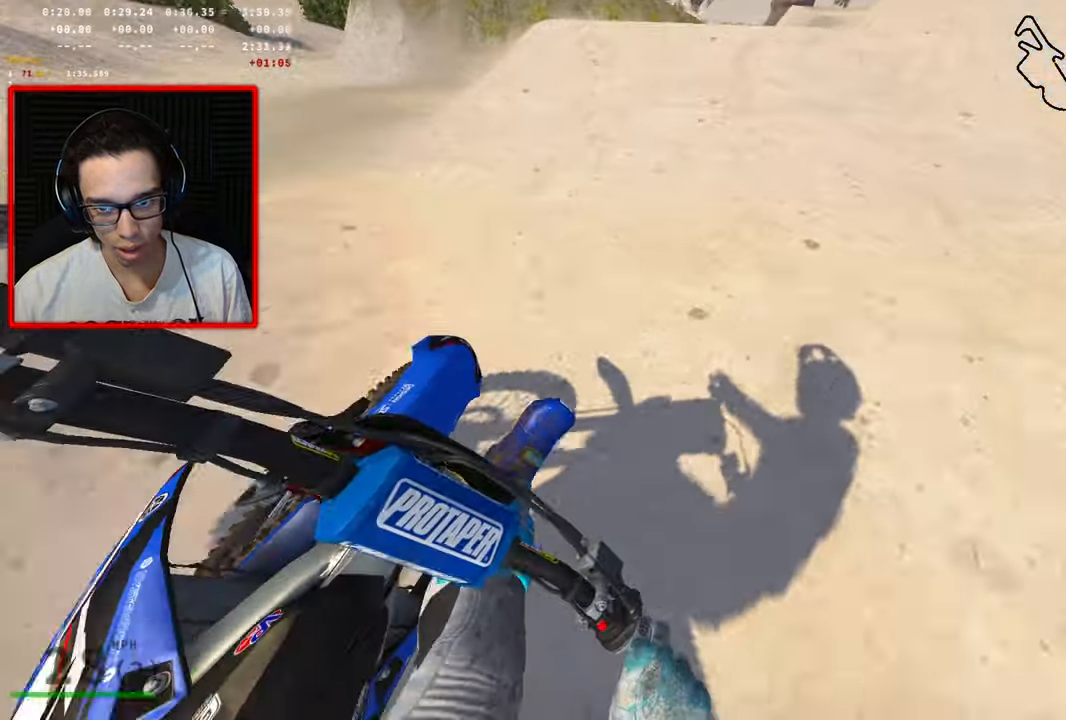
{"buttons": ["R2"], "left_stick": "up-left", "right_stick": "center", "events": [[200, "R2", "up"], [250, "right_stick", "up-left"], [350, "R2", "down"], [383, "right_stick", "center"]]}
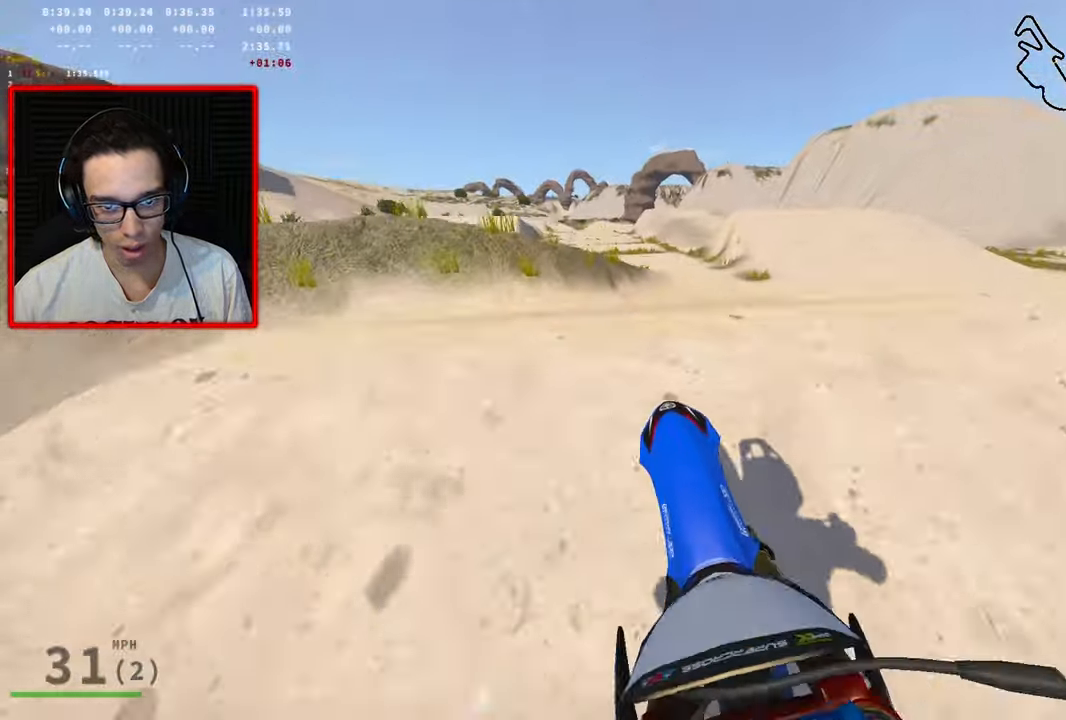
{"buttons": [], "left_stick": "up-left", "right_stick": "center", "events": [[33, "left_stick", "up"], [183, "R2", "up"], [333, "left_stick", "up-left"]]}
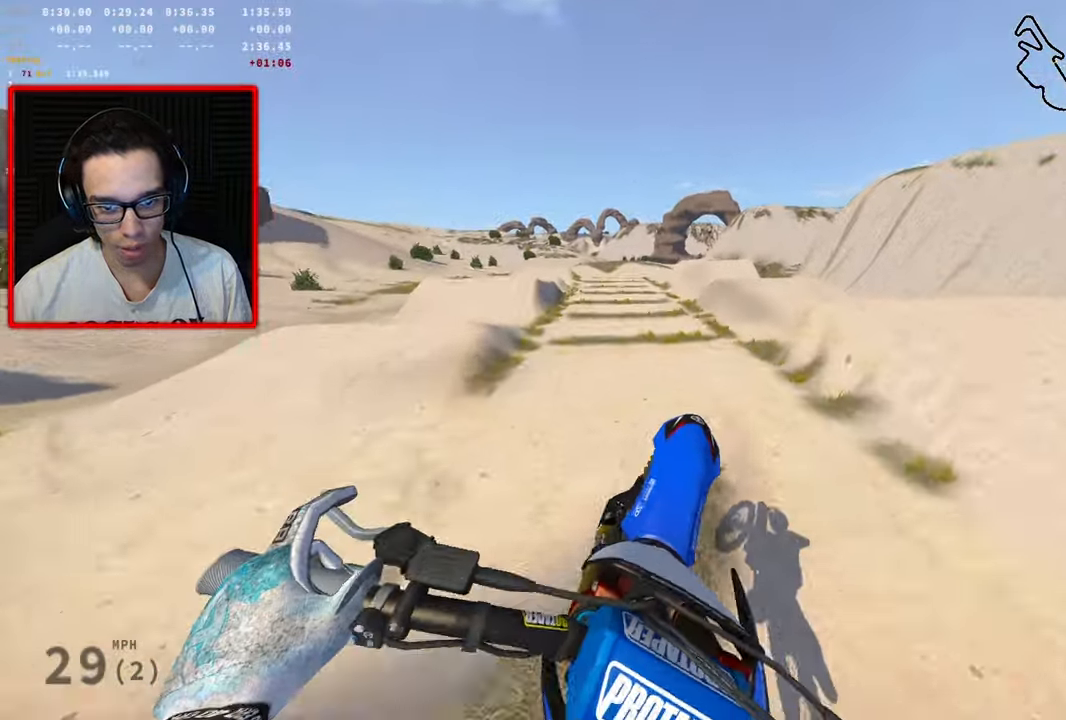
{"buttons": [], "left_stick": "up-left", "right_stick": "center", "events": []}
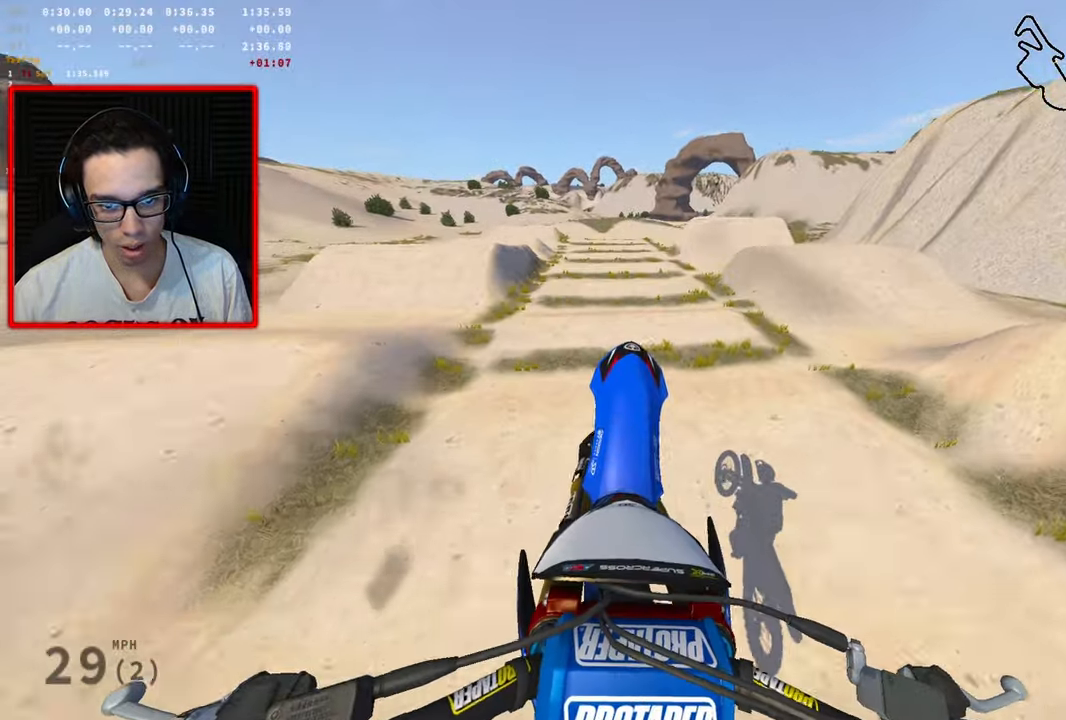
{"buttons": ["R2"], "left_stick": "down", "right_stick": "center", "events": [[267, "left_stick", "center"], [333, "R2", "down"], [367, "left_stick", "down"]]}
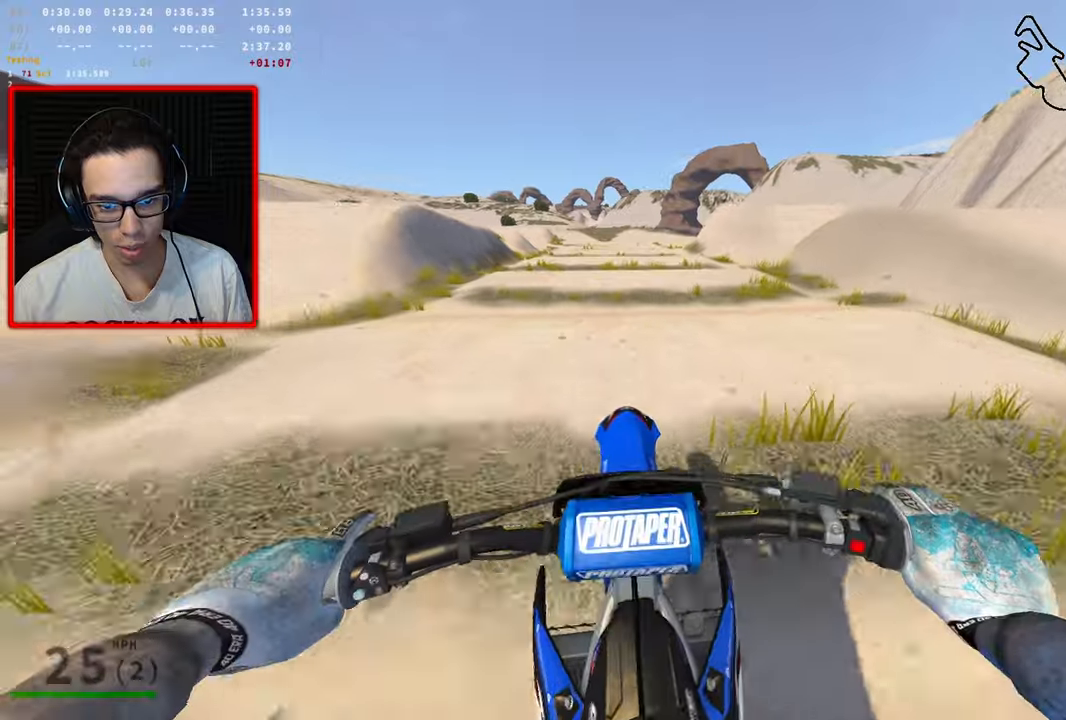
{"buttons": [], "left_stick": "up-right", "right_stick": "center", "events": [[134, "left_stick", "center"], [317, "left_stick", "up"], [434, "R2", "up"], [434, "left_stick", "up-right"]]}
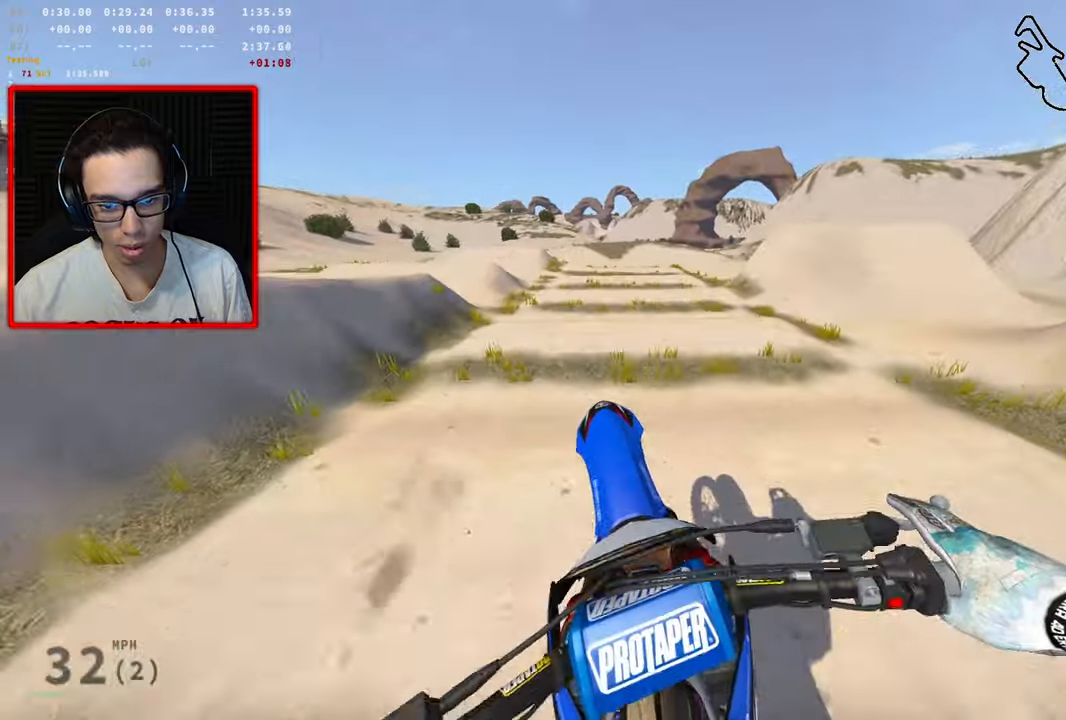
{"buttons": ["R2"], "left_stick": "down", "right_stick": "center", "events": [[117, "left_stick", "up"], [167, "R2", "down"], [267, "R2", "up"], [317, "left_stick", "up-left"], [384, "R2", "down"], [400, "R2", "up"], [417, "R2", "down"], [434, "left_stick", "center"], [500, "left_stick", "down"]]}
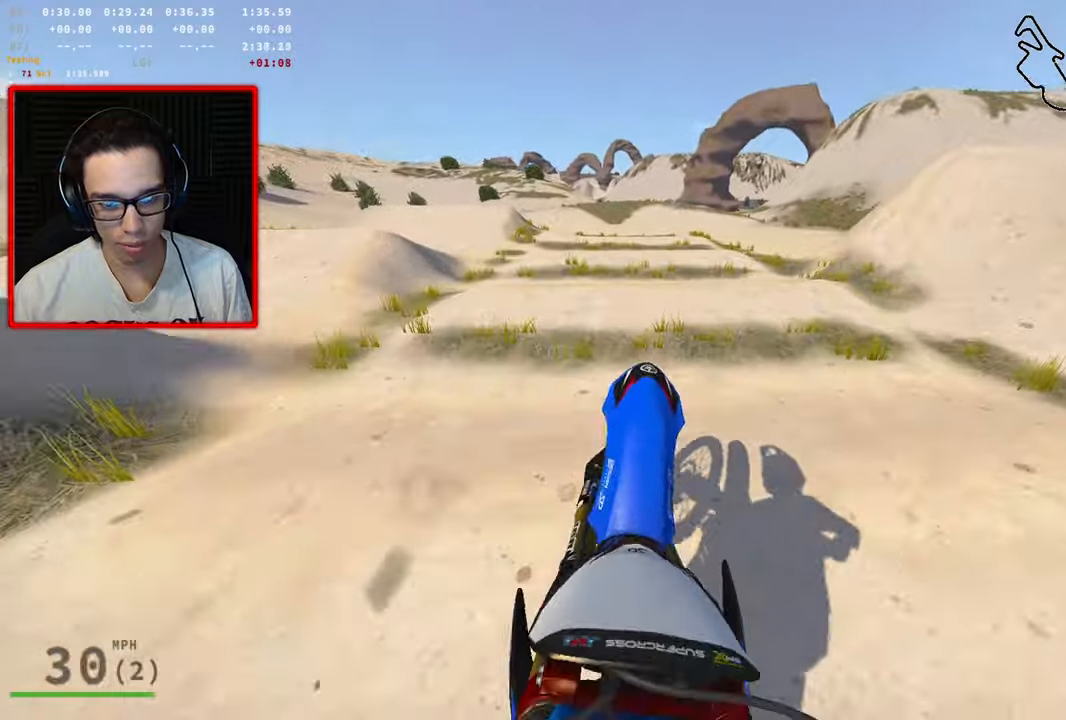
{"buttons": ["R2"], "left_stick": "down", "right_stick": "center", "events": []}
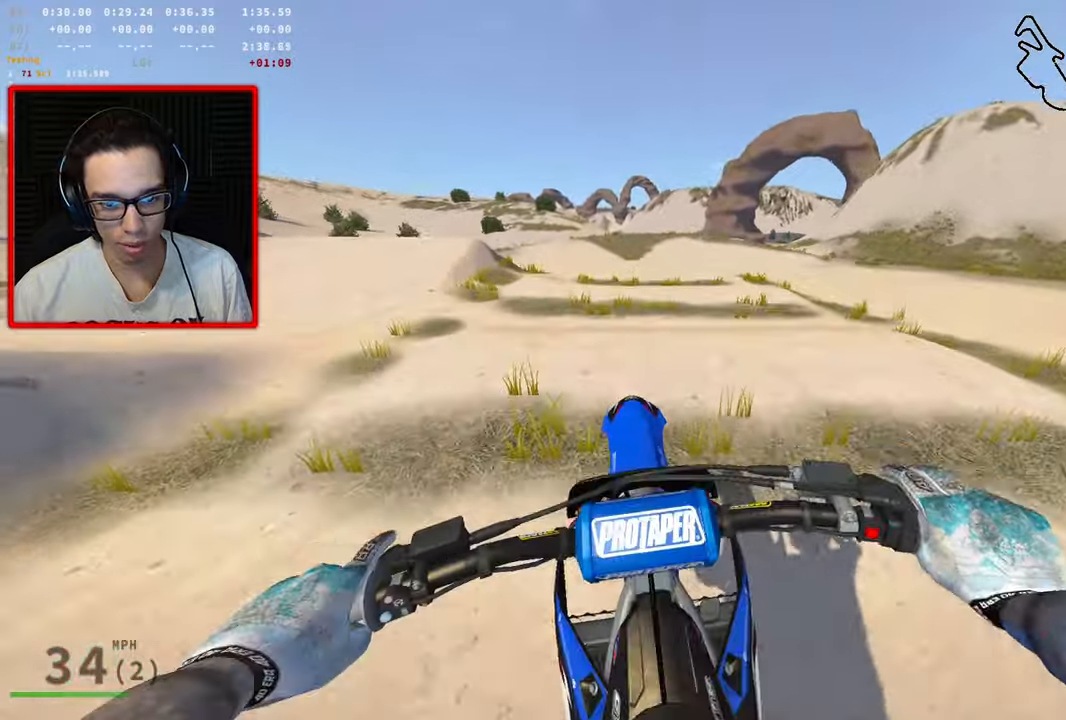
{"buttons": [], "left_stick": "down", "right_stick": "center", "events": [[50, "left_stick", "center"], [67, "R2", "up"], [334, "left_stick", "down"]]}
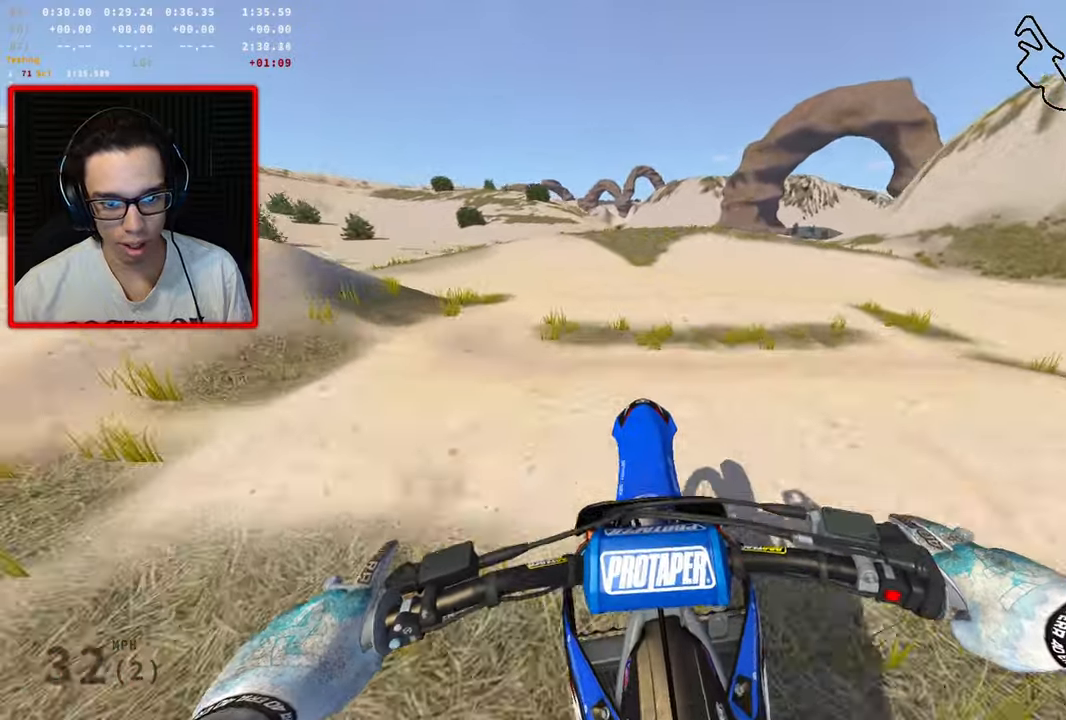
{"buttons": [], "left_stick": "down", "right_stick": "center", "events": [[234, "R2", "down"], [384, "R2", "up"]]}